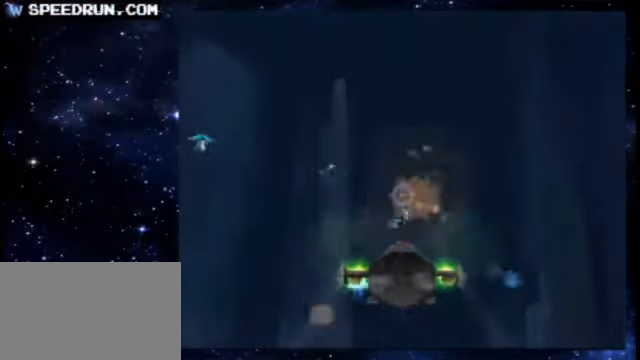
Gameplay with keyboard; each line is a JSON object with the keys held at the frame after it. "events" lists presses ("down") and releases ("up") of "1", "3", "4", "6", "7", "8", "9", "a", "q", "s", "w", "x" and "z" between this image and that frame as [ms after this image, input, new state], when the widget could be followed in between. No other keys are recorded. Mouse input is not recorded. Not read: 5.
{"keys": ["6", "z"], "events": [[100, "8", "down"], [150, "8", "up"], [250, "4", "down"], [400, "4", "up"], [450, "6", "down"]]}
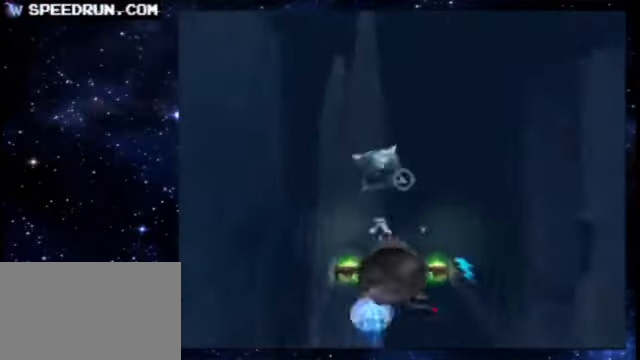
{"keys": ["z"], "events": [[100, "6", "up"], [100, "8", "down"], [150, "8", "up"], [250, "4", "down"], [350, "4", "up"]]}
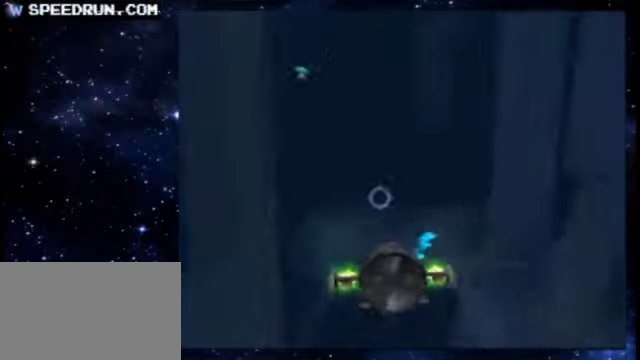
{"keys": ["z"], "events": [[100, "4", "down"], [150, "4", "up"], [200, "4", "down"], [250, "4", "up"], [400, "4", "down"], [450, "4", "up"]]}
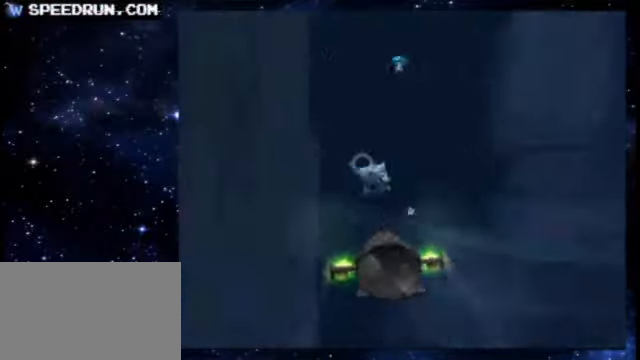
{"keys": ["z"], "events": [[250, "8", "down"], [350, "8", "up"]]}
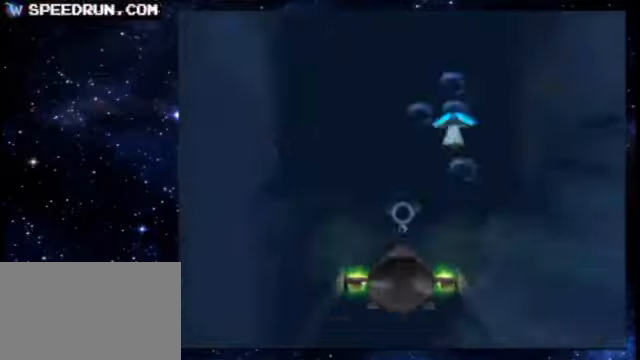
{"keys": ["z"], "events": [[200, "6", "down"], [250, "6", "up"]]}
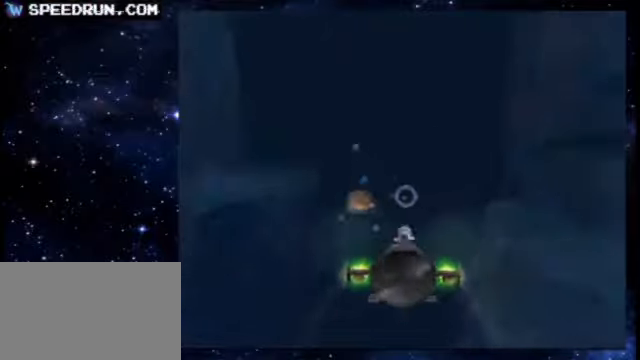
{"keys": ["z"], "events": [[200, "4", "down"], [250, "4", "up"]]}
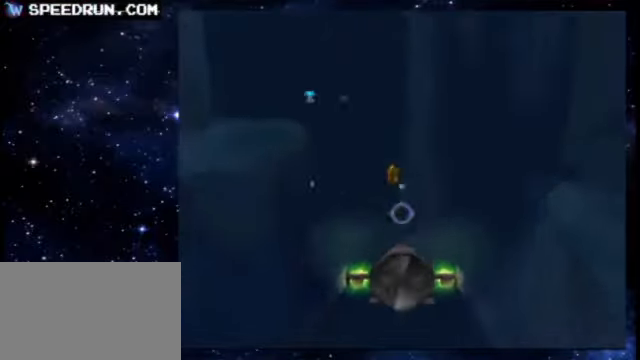
{"keys": ["z"], "events": []}
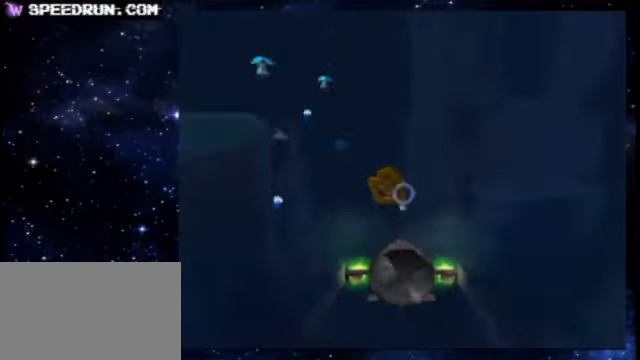
{"keys": ["z"], "events": [[350, "4", "down"], [400, "4", "up"]]}
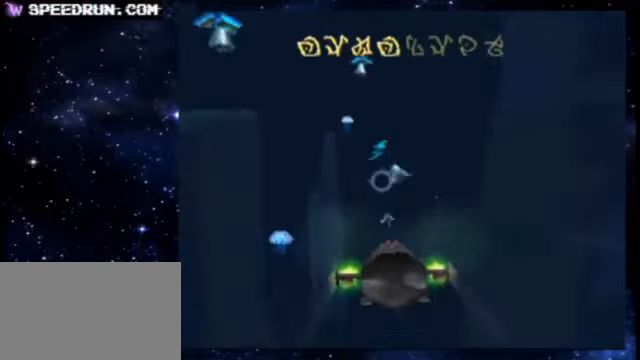
{"keys": ["z"], "events": [[100, "6", "down"], [150, "6", "up"], [450, "4", "down"], [500, "4", "up"]]}
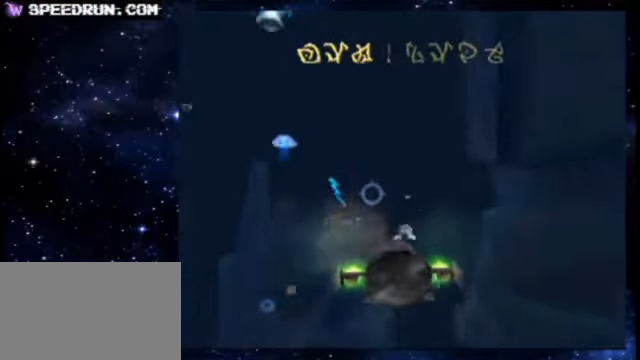
{"keys": ["z"], "events": [[400, "4", "down"], [450, "4", "up"]]}
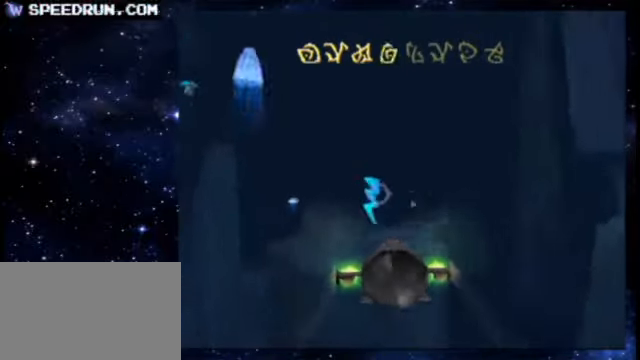
{"keys": ["z"], "events": []}
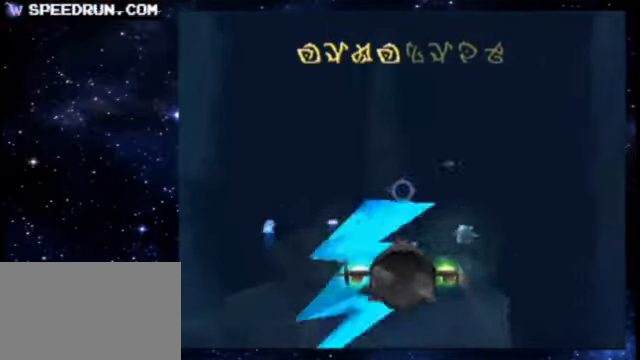
{"keys": ["z"], "events": [[50, "8", "down"], [100, "6", "down"], [100, "8", "up"], [150, "6", "up"], [300, "6", "down"], [350, "6", "up"]]}
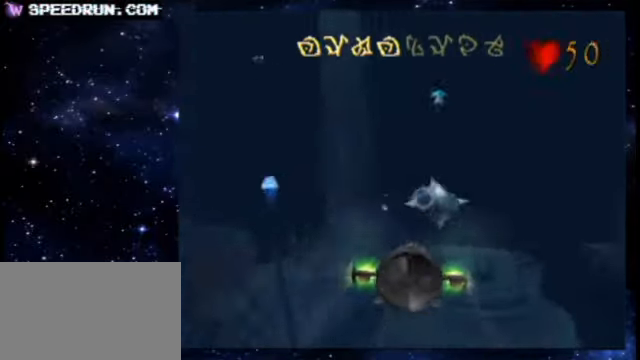
{"keys": ["8", "z"], "events": [[100, "6", "down"], [150, "6", "up"], [450, "6", "down"], [500, "6", "up"], [500, "8", "down"]]}
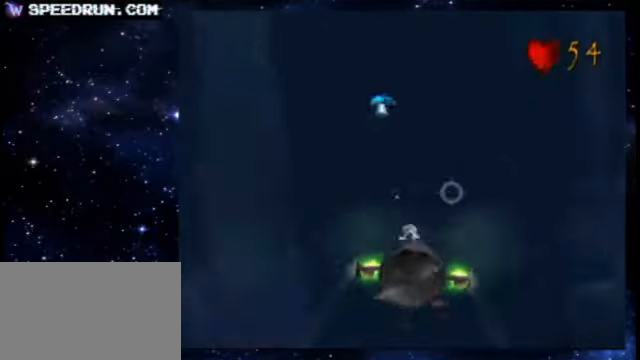
{"keys": ["z"], "events": [[100, "8", "up"], [450, "4", "down"], [500, "4", "up"]]}
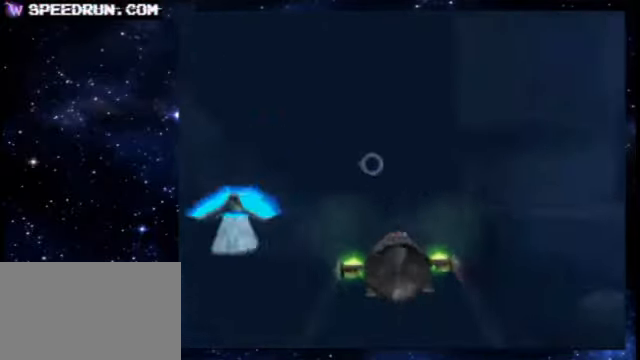
{"keys": ["4", "z"], "events": [[100, "4", "down"], [150, "4", "up"], [500, "4", "down"]]}
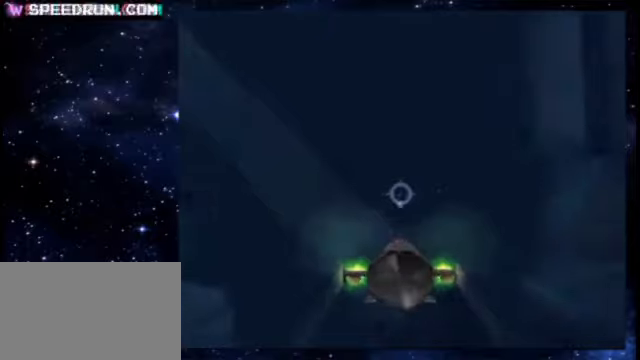
{"keys": ["z"], "events": [[100, "4", "up"]]}
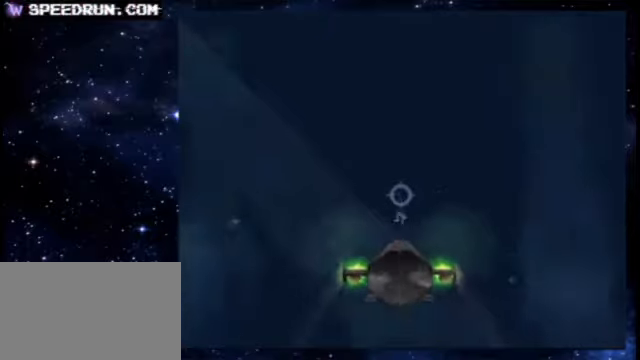
{"keys": ["z"], "events": [[200, "6", "down"], [250, "6", "up"]]}
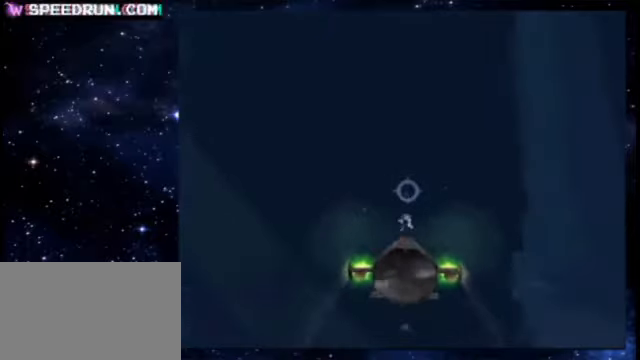
{"keys": ["z"], "events": [[100, "4", "down"], [100, "8", "down"], [150, "4", "up"], [200, "8", "up"], [300, "4", "down"], [400, "4", "up"]]}
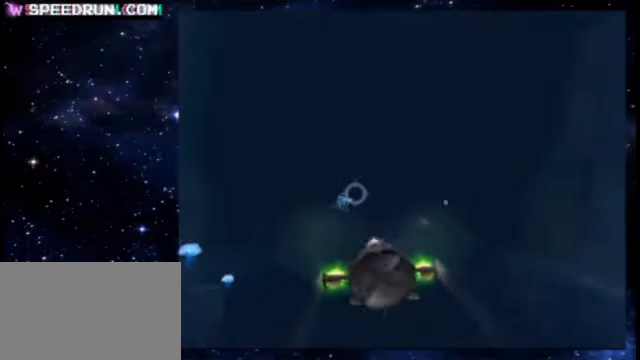
{"keys": ["z"], "events": [[200, "4", "down"], [200, "8", "down"], [250, "4", "up"], [250, "8", "up"]]}
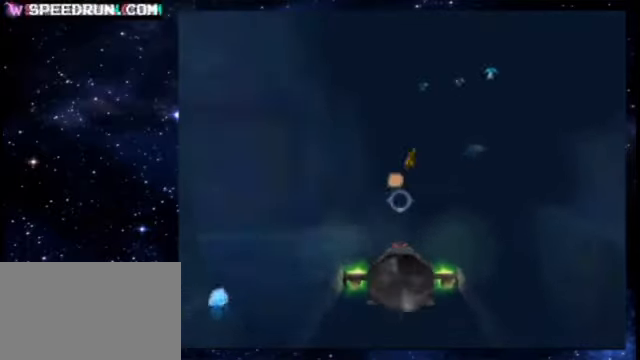
{"keys": ["z"], "events": [[400, "4", "down"], [450, "4", "up"]]}
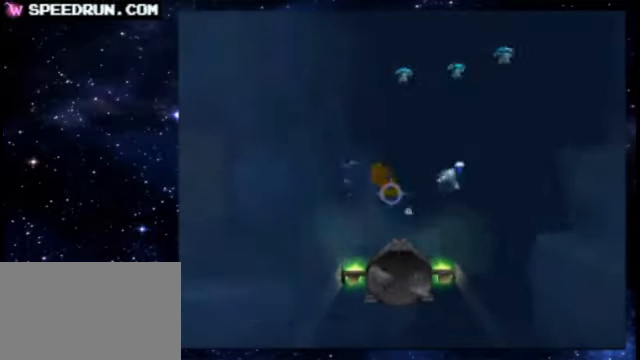
{"keys": ["z"], "events": [[250, "4", "down"], [300, "4", "up"], [400, "6", "down"], [500, "6", "up"]]}
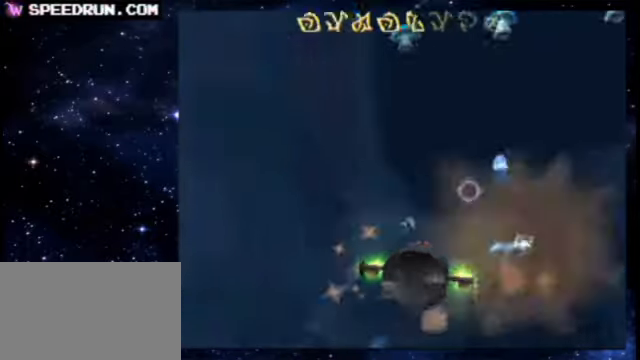
{"keys": ["4", "z"], "events": [[450, "4", "down"]]}
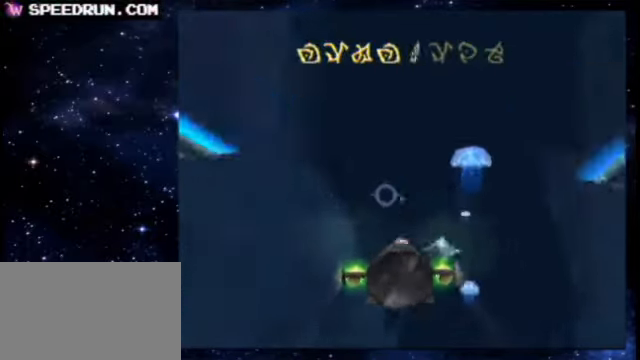
{"keys": ["6", "z"], "events": [[50, "4", "up"], [100, "6", "down"], [200, "6", "up"], [250, "6", "down"], [250, "8", "down"], [300, "6", "up"], [300, "8", "up"], [450, "6", "down"]]}
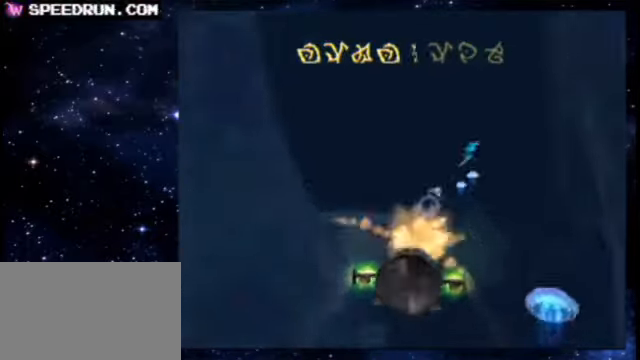
{"keys": ["z"], "events": [[50, "6", "up"]]}
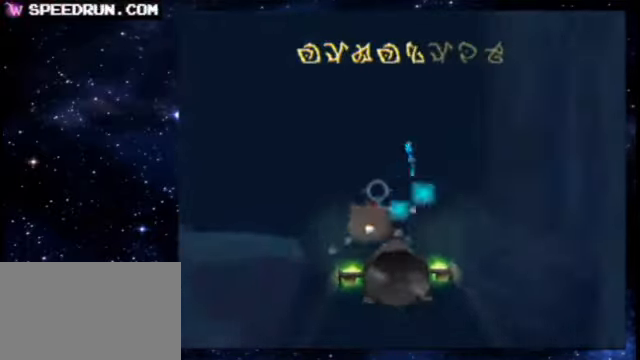
{"keys": ["4", "z"], "events": [[150, "6", "down"], [200, "6", "up"], [350, "6", "down"], [400, "6", "up"], [500, "4", "down"]]}
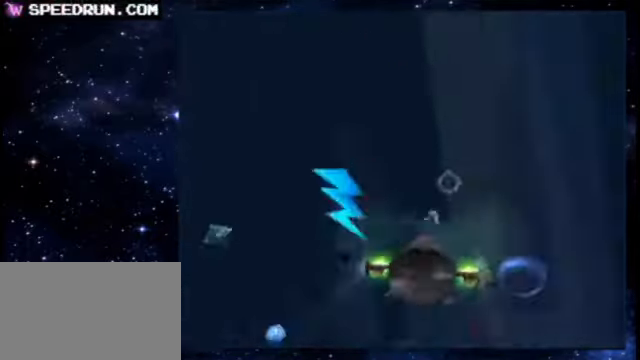
{"keys": ["z"], "events": [[250, "4", "up"], [400, "4", "down"], [400, "8", "down"], [450, "4", "up"], [450, "8", "up"]]}
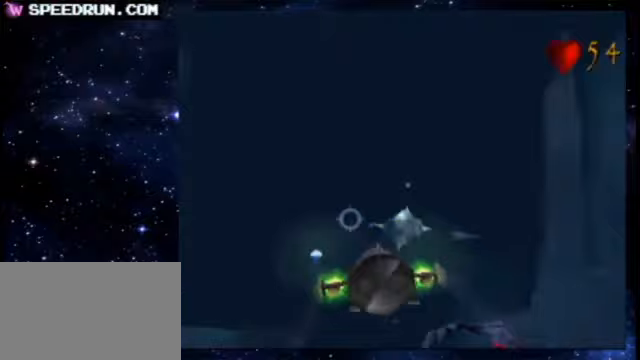
{"keys": ["z"], "events": [[50, "4", "down"], [200, "4", "up"], [250, "8", "down"], [300, "8", "up"]]}
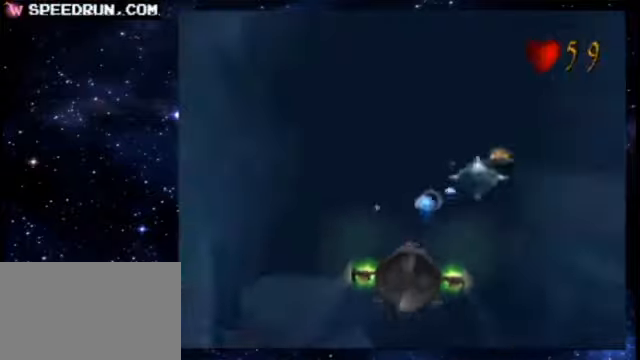
{"keys": ["z"], "events": []}